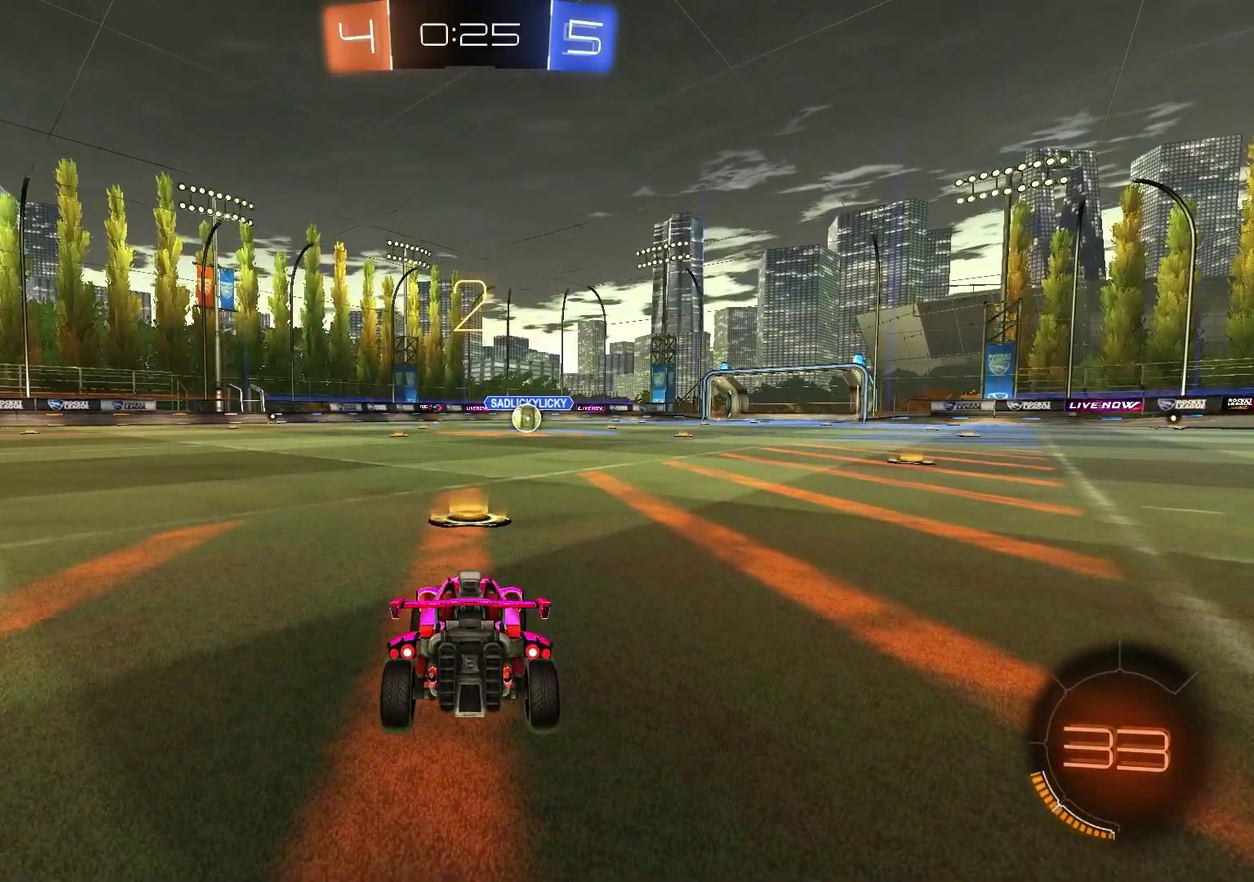
Gameplay with a controller (PlayStation layout); each line is a JSON object with the inputs held at the frame after it (dt_ms = milliseconds from this image to that frame). "events" lists button and stick changes between this image and that frame as [ms after this image, input, new state], when the widget could be followed in between.
{"dt_ms": 300, "buttons": [], "left_stick": "up-right", "right_stick": "center", "events": [[83, "left_stick", "left"], [217, "left_stick", "up-right"]]}
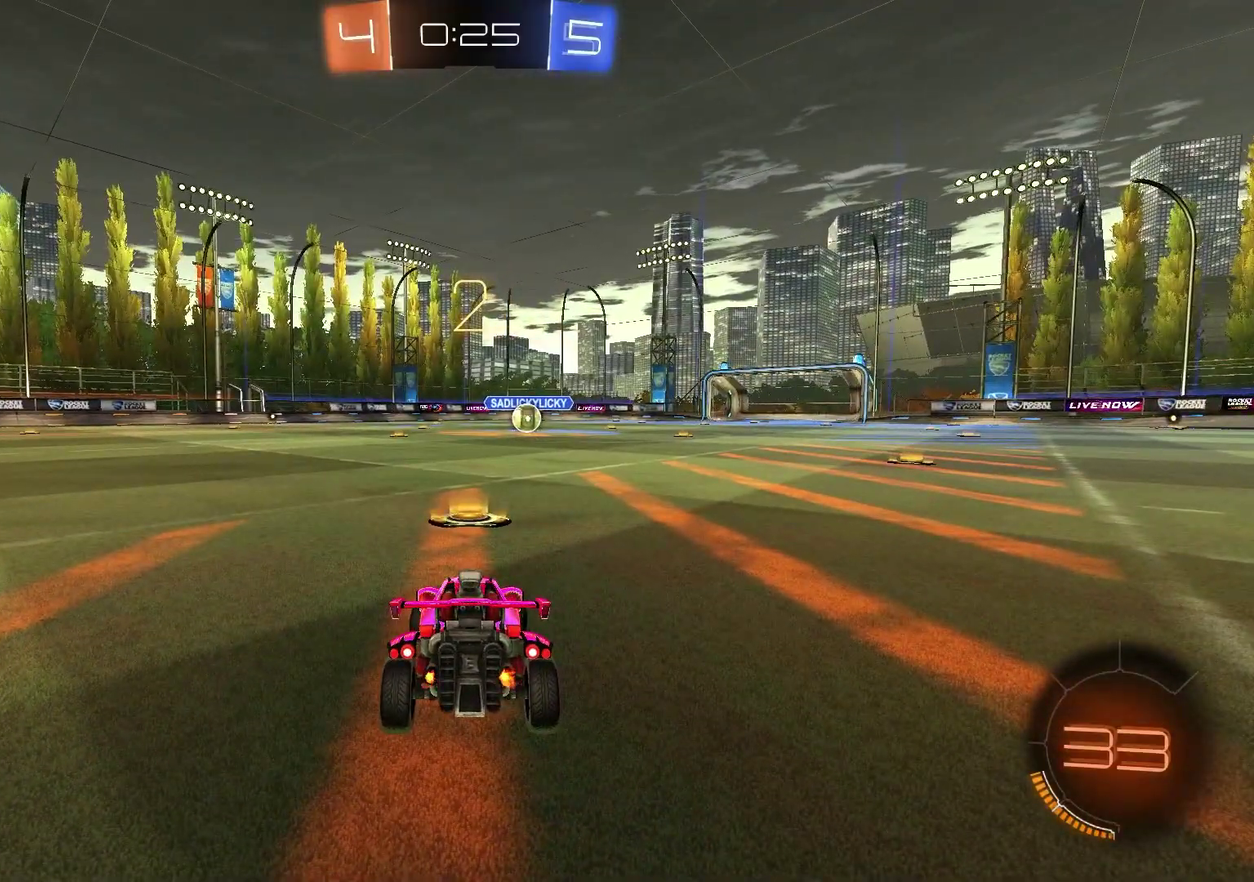
{"dt_ms": 700, "buttons": [], "left_stick": "center", "right_stick": "center", "events": [[50, "left_stick", "center"]]}
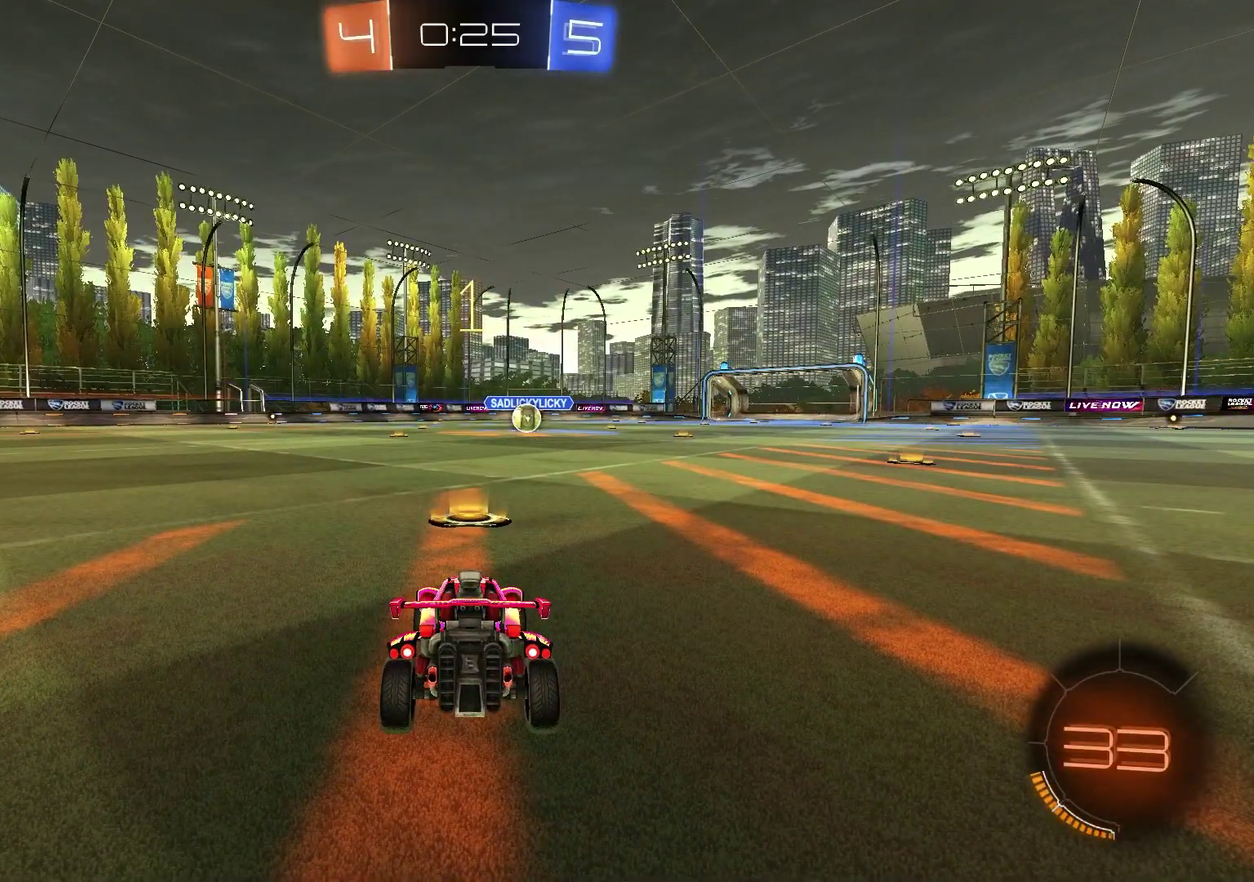
{"dt_ms": 500, "buttons": ["R1", "R2"], "left_stick": "center", "right_stick": "center", "events": [[100, "R2", "down"], [167, "TRIANGLE", "down"], [233, "R1", "down"], [300, "TRIANGLE", "up"]]}
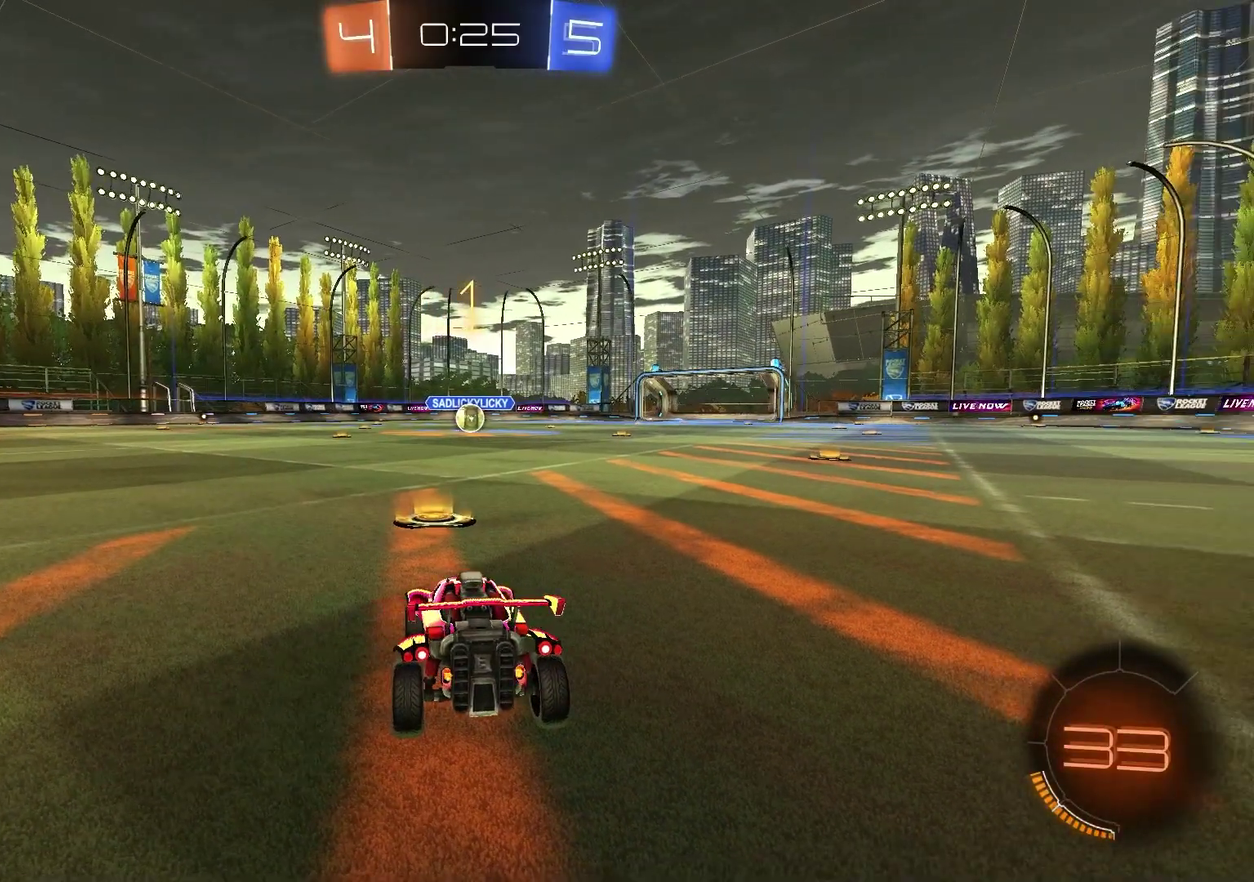
{"dt_ms": 600, "buttons": ["SQUARE", "R1", "R2"], "left_stick": "down", "right_stick": "center", "events": [[267, "left_stick", "up-left"], [317, "CROSS", "down"], [367, "left_stick", "up-right"], [467, "left_stick", "down-right"], [500, "CROSS", "up"], [500, "SQUARE", "down"], [517, "left_stick", "down"]]}
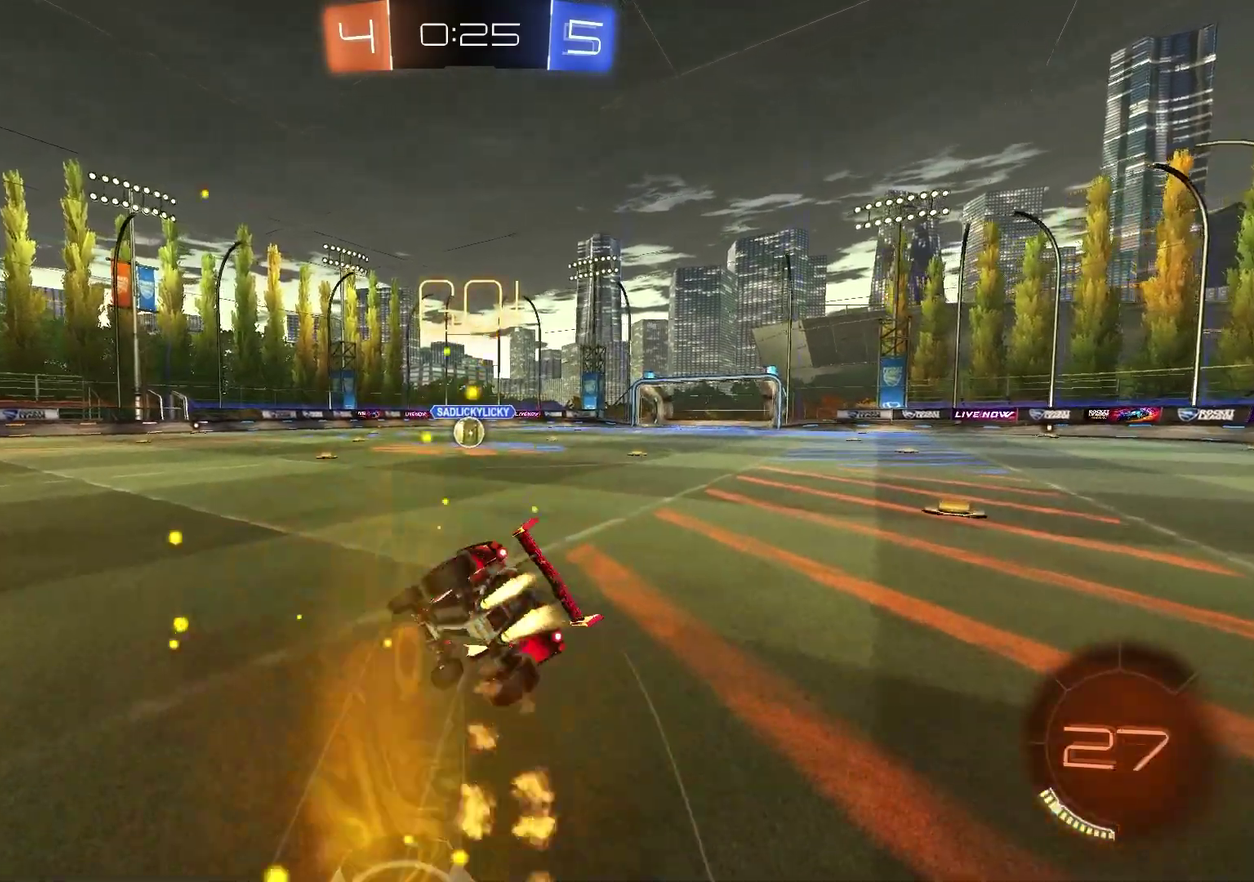
{"dt_ms": 400, "buttons": ["SQUARE", "R1", "R2"], "left_stick": "down-right", "right_stick": "center", "events": [[133, "left_stick", "down-right"], [250, "left_stick", "right"], [367, "left_stick", "down-right"]]}
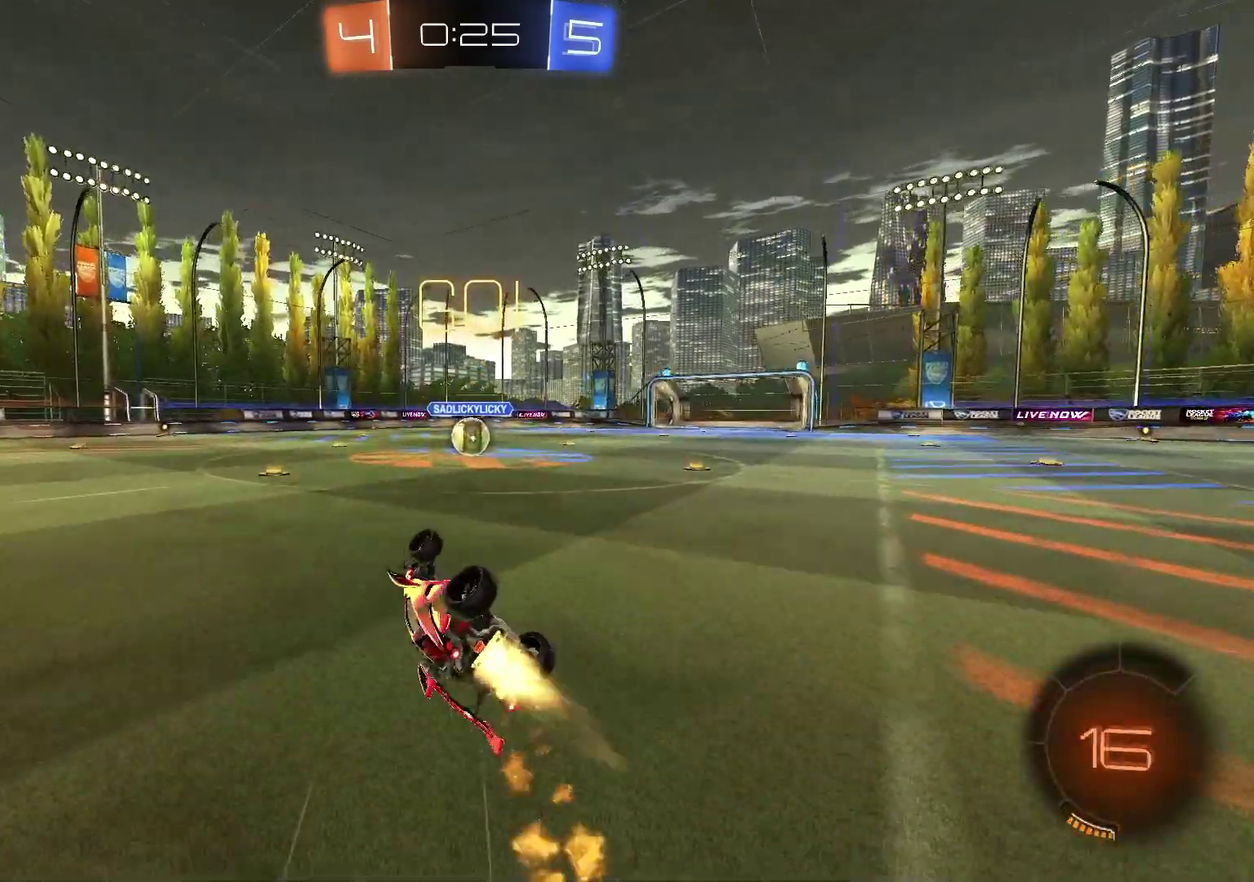
{"dt_ms": 500, "buttons": ["R2"], "left_stick": "up-right", "right_stick": "center", "events": [[150, "left_stick", "center"], [233, "SQUARE", "up"], [333, "R1", "up"], [483, "left_stick", "up-right"]]}
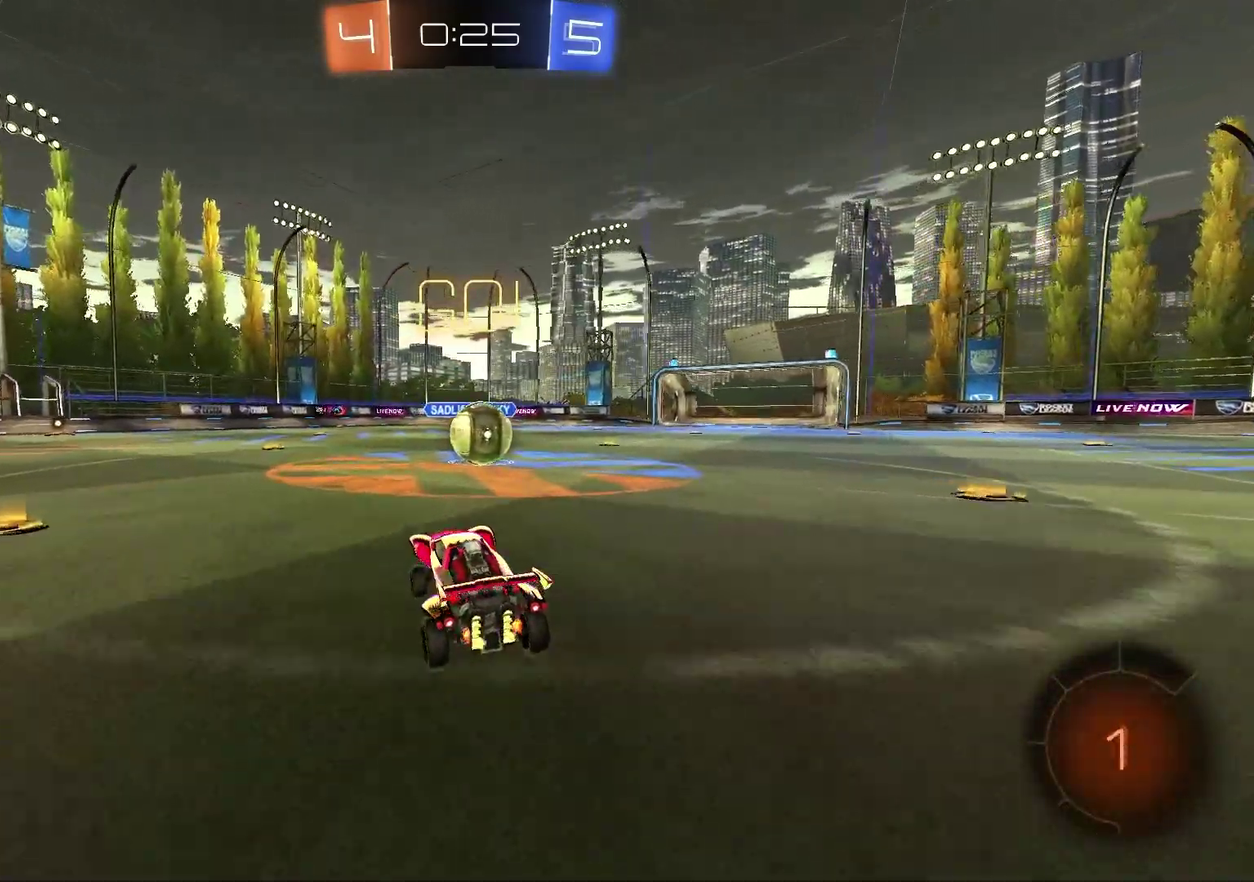
{"dt_ms": 500, "buttons": ["CROSS", "L1", "R2"], "left_stick": "left", "right_stick": "center", "events": [[33, "left_stick", "right"], [217, "left_stick", "up-right"], [233, "CROSS", "down"], [300, "left_stick", "up"], [317, "L1", "down"], [333, "CROSS", "up"], [367, "left_stick", "up-left"], [467, "CROSS", "down"], [483, "left_stick", "left"]]}
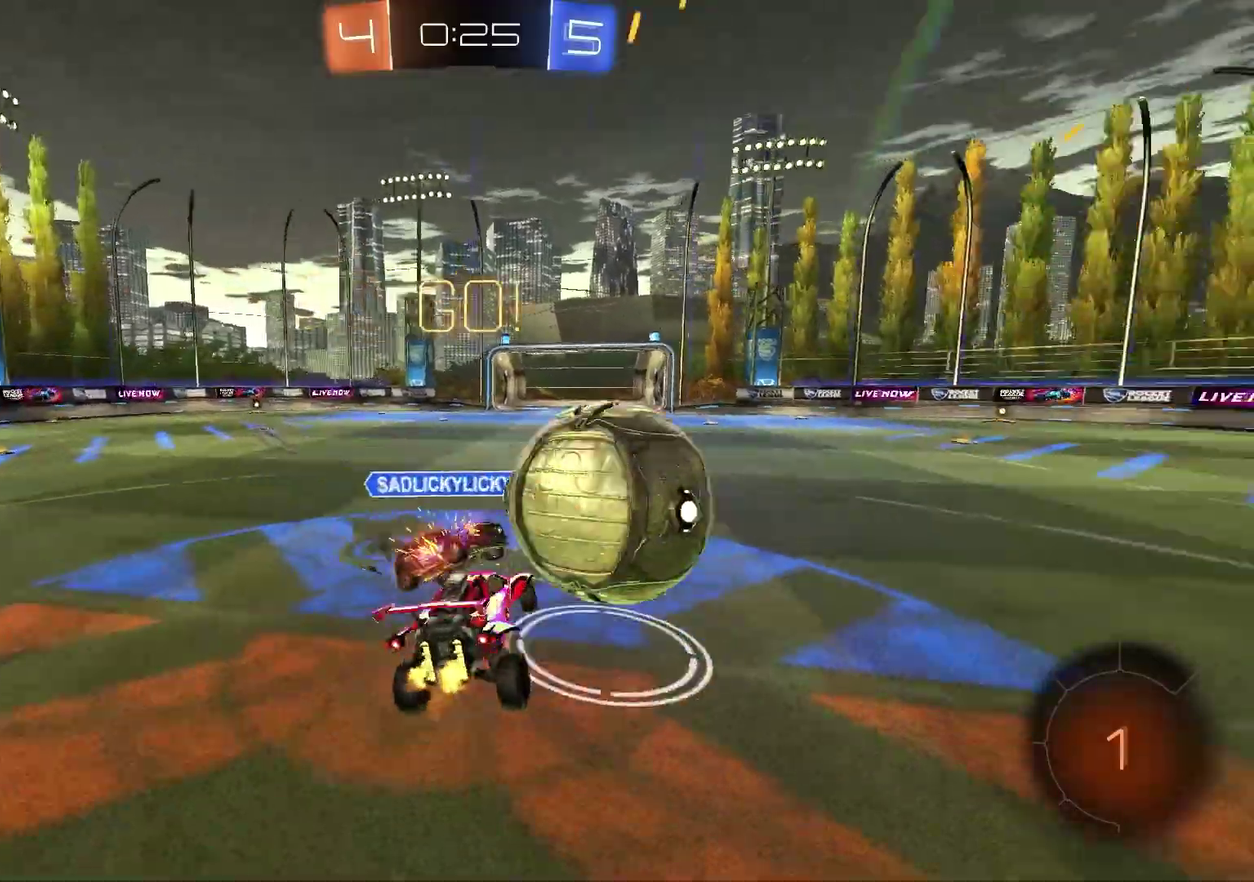
{"dt_ms": 500, "buttons": ["TRIANGLE", "L1", "R2"], "left_stick": "left", "right_stick": "center", "events": [[33, "R2", "up"], [117, "CROSS", "up"], [117, "left_stick", "down-left"], [167, "left_stick", "down"], [300, "left_stick", "down-right"], [450, "left_stick", "left"], [467, "R2", "down"], [467, "TRIANGLE", "down"]]}
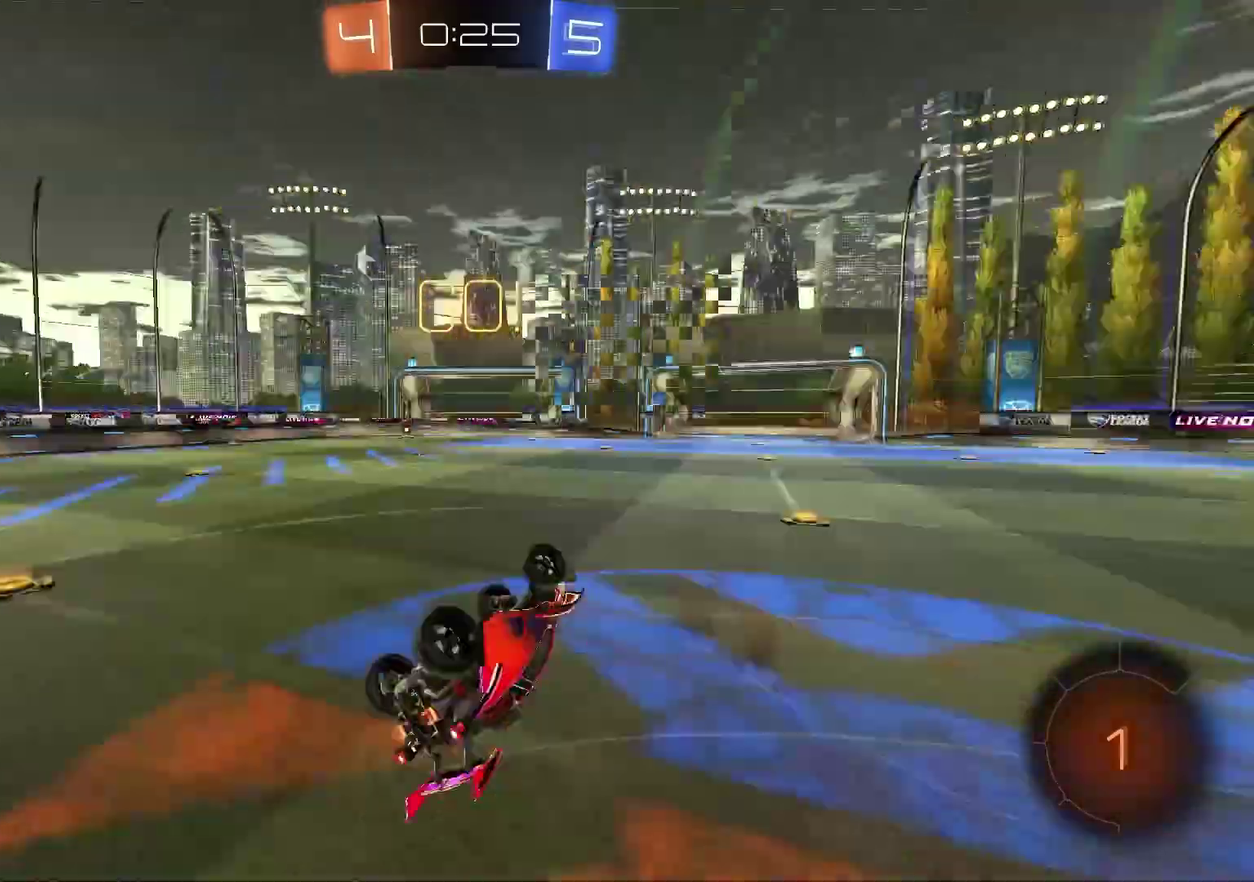
{"dt_ms": 500, "buttons": ["R2"], "left_stick": "left", "right_stick": "center", "events": [[50, "left_stick", "up-left"], [100, "TRIANGLE", "up"], [167, "L1", "up"], [317, "left_stick", "center"], [383, "TRIANGLE", "down"], [433, "left_stick", "left"], [483, "TRIANGLE", "up"]]}
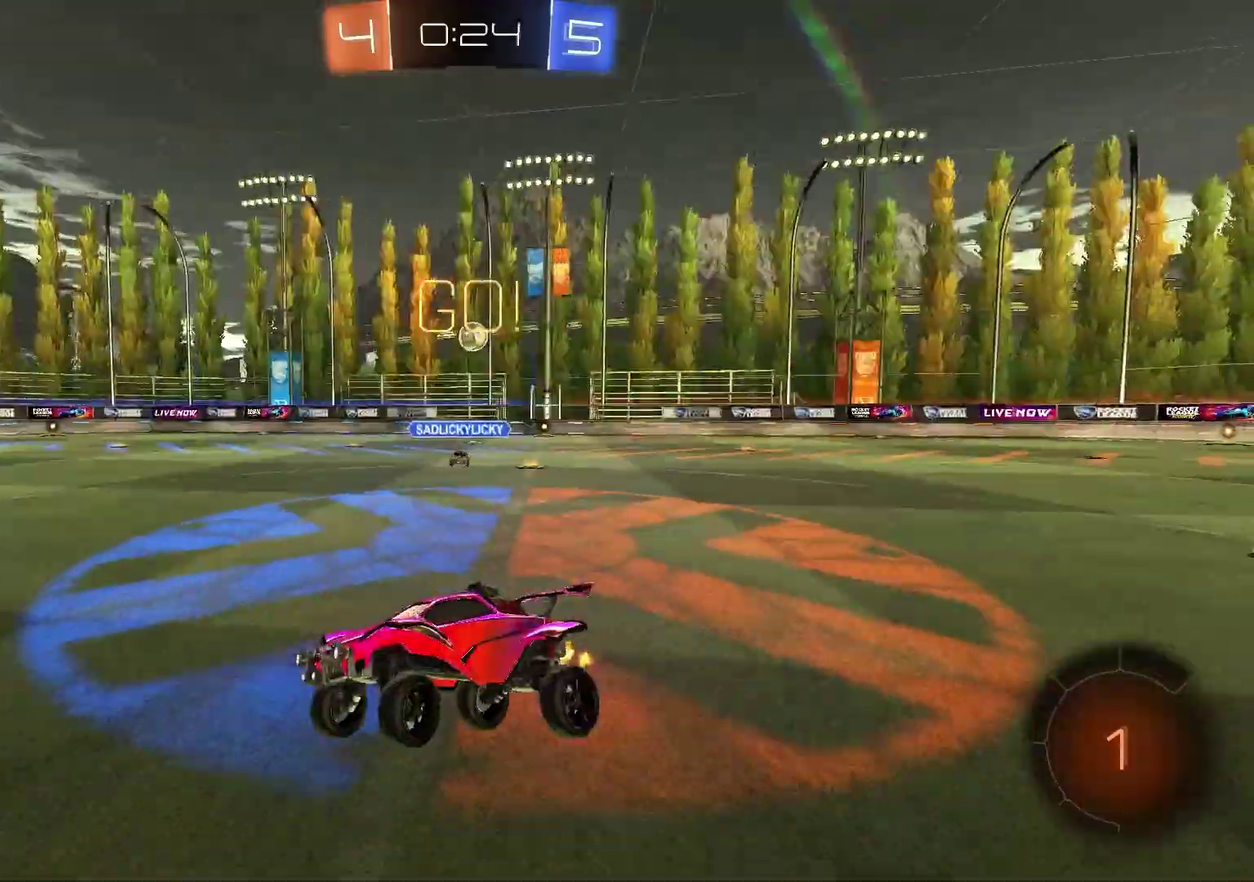
{"dt_ms": 500, "buttons": ["R2"], "left_stick": "right", "right_stick": "center", "events": [[150, "left_stick", "center"], [283, "left_stick", "right"], [317, "L1", "down"], [450, "L1", "up"]]}
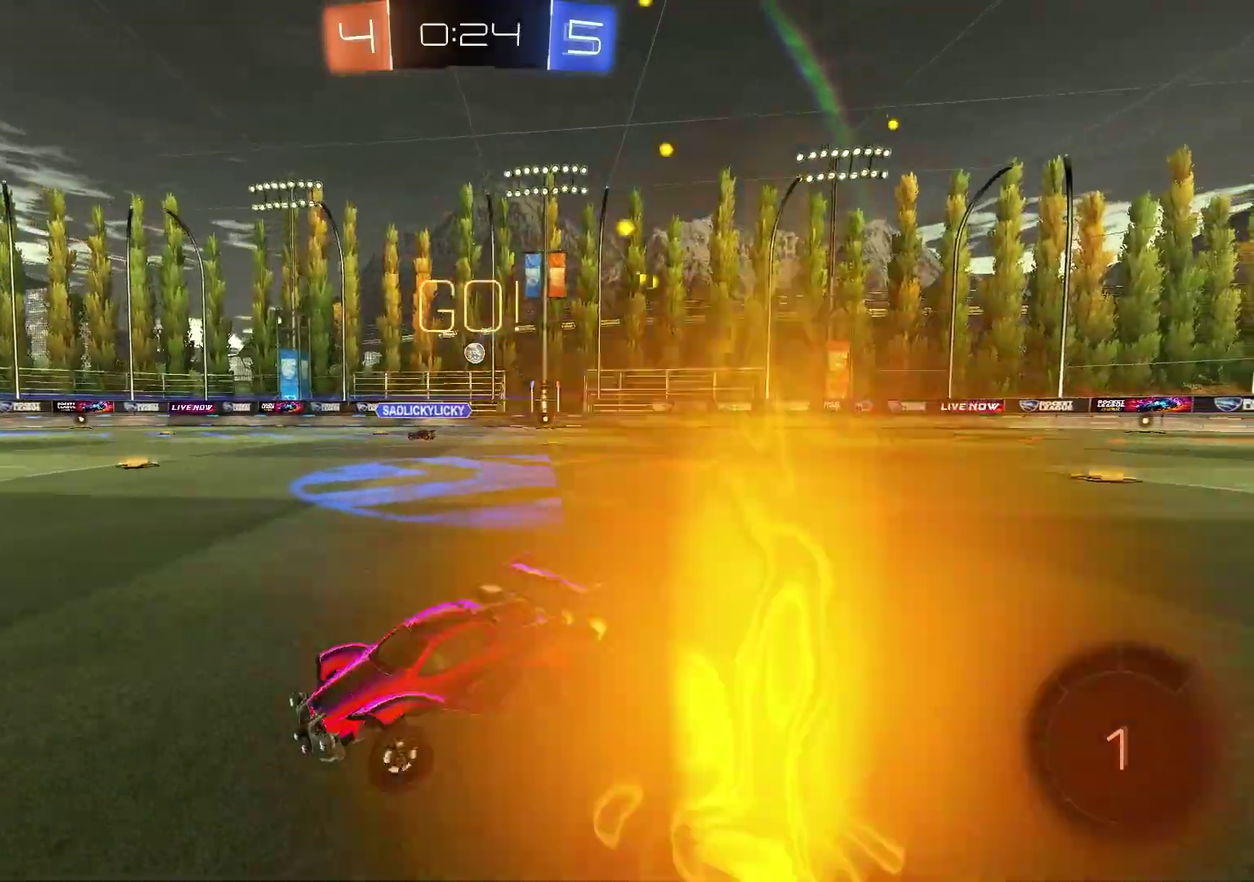
{"dt_ms": 500, "buttons": ["R2"], "left_stick": "right", "right_stick": "center", "events": []}
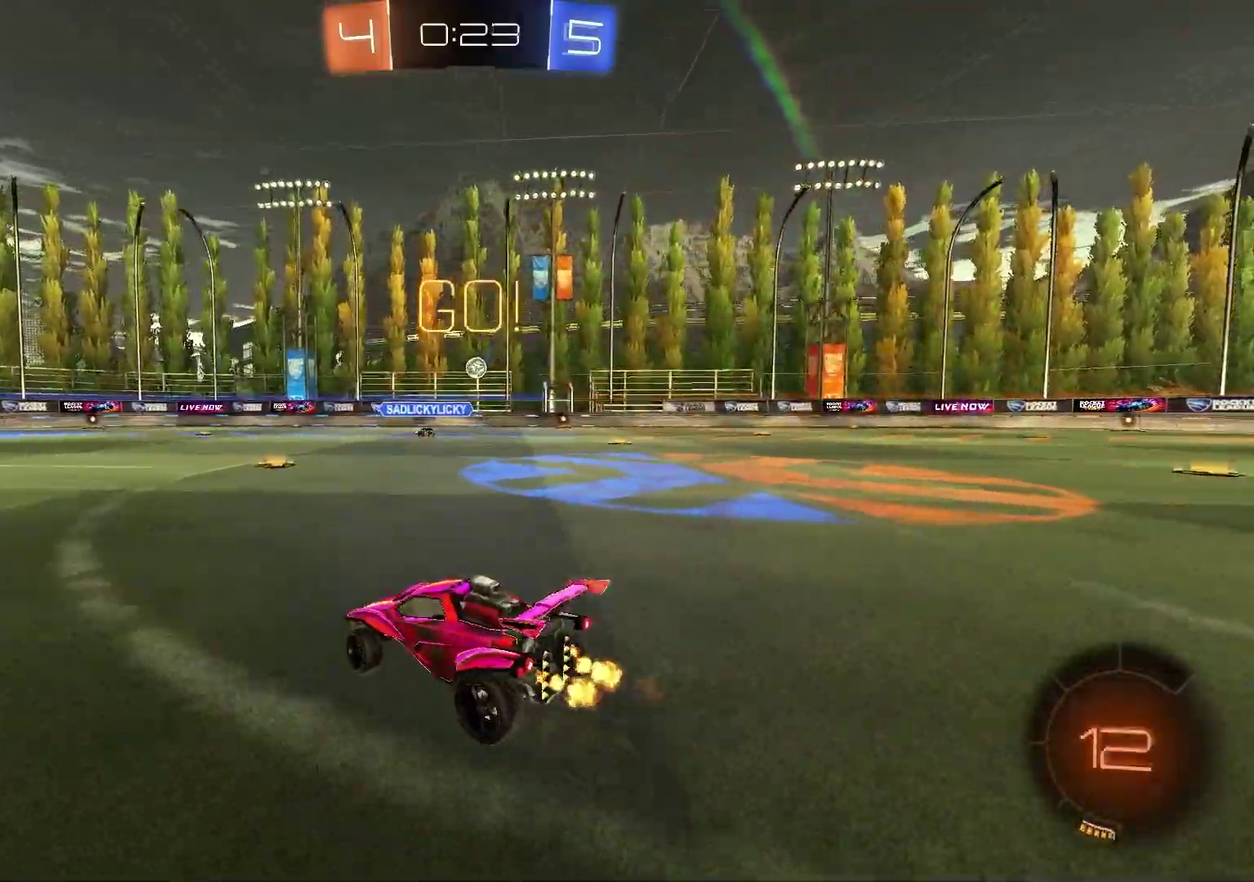
{"dt_ms": 500, "buttons": ["R2"], "left_stick": "right", "right_stick": "center", "events": []}
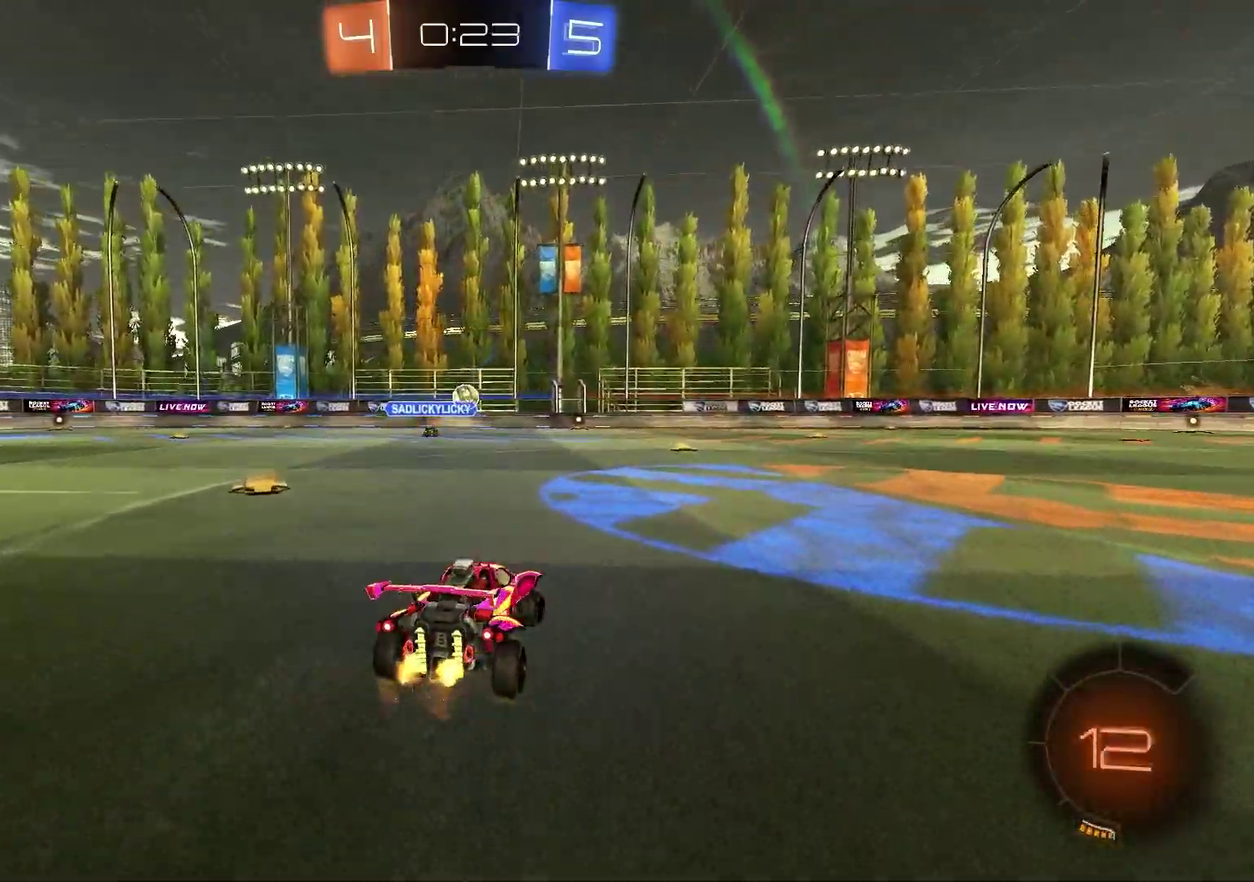
{"dt_ms": 600, "buttons": ["R2"], "left_stick": "right", "right_stick": "center", "events": [[133, "left_stick", "center"], [400, "left_stick", "right"]]}
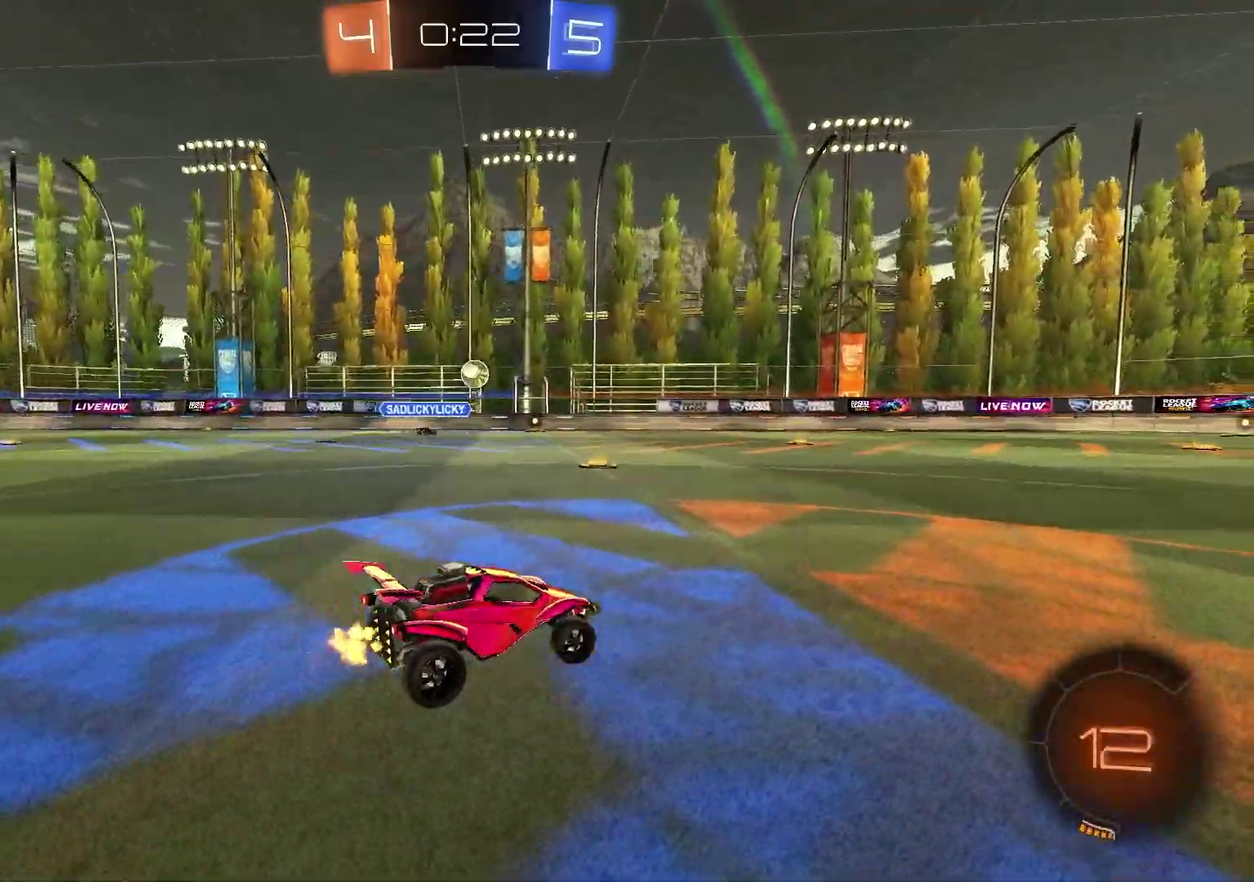
{"dt_ms": 400, "buttons": ["TRIANGLE", "R2"], "left_stick": "down-left", "right_stick": "center", "events": [[50, "left_stick", "center"], [83, "R1", "down"], [100, "CROSS", "down"], [100, "left_stick", "up-left"], [150, "L1", "down"], [150, "R1", "up"], [217, "left_stick", "right"], [233, "L1", "up"], [267, "left_stick", "down-right"], [283, "CROSS", "up"], [333, "TRIANGLE", "down"], [367, "left_stick", "down-left"]]}
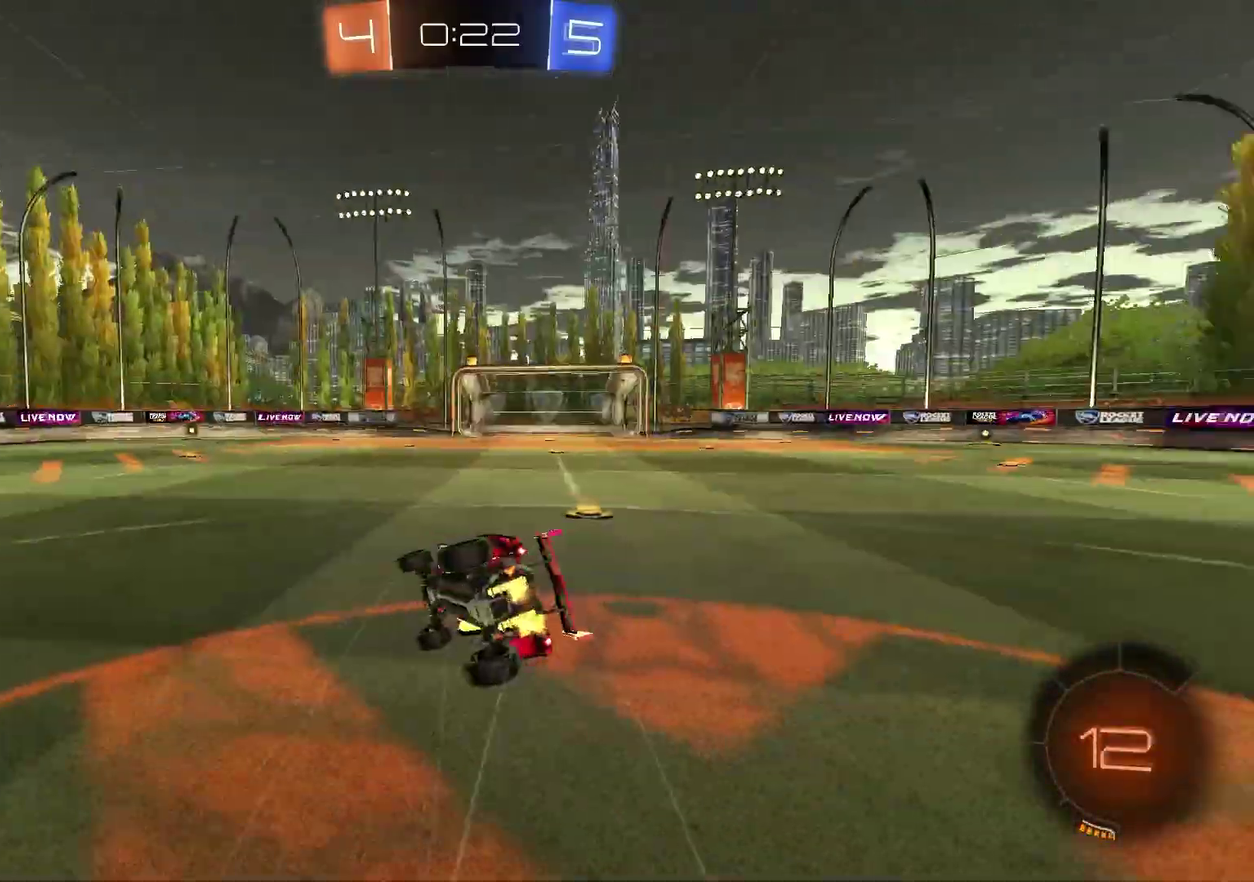
{"dt_ms": 400, "buttons": ["SQUARE"], "left_stick": "down-right", "right_stick": "center", "events": [[33, "TRIANGLE", "up"], [50, "SQUARE", "down"], [50, "left_stick", "left"], [83, "R2", "up"], [183, "left_stick", "up-left"], [233, "left_stick", "center"], [300, "left_stick", "down-right"]]}
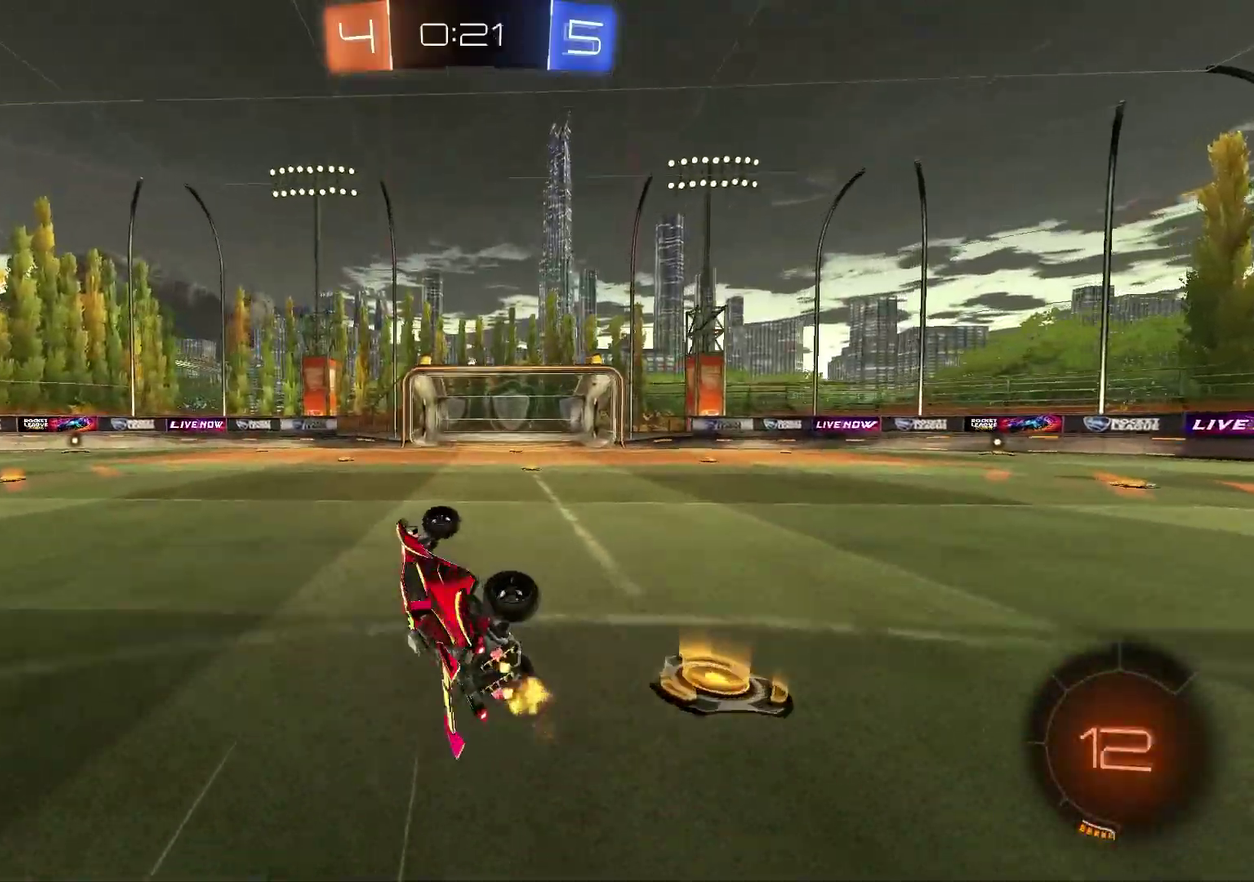
{"dt_ms": 600, "buttons": ["R2"], "left_stick": "right", "right_stick": "center", "events": [[33, "SQUARE", "up"], [83, "left_stick", "center"], [117, "R2", "down"], [167, "TRIANGLE", "down"], [217, "left_stick", "right"], [283, "TRIANGLE", "up"]]}
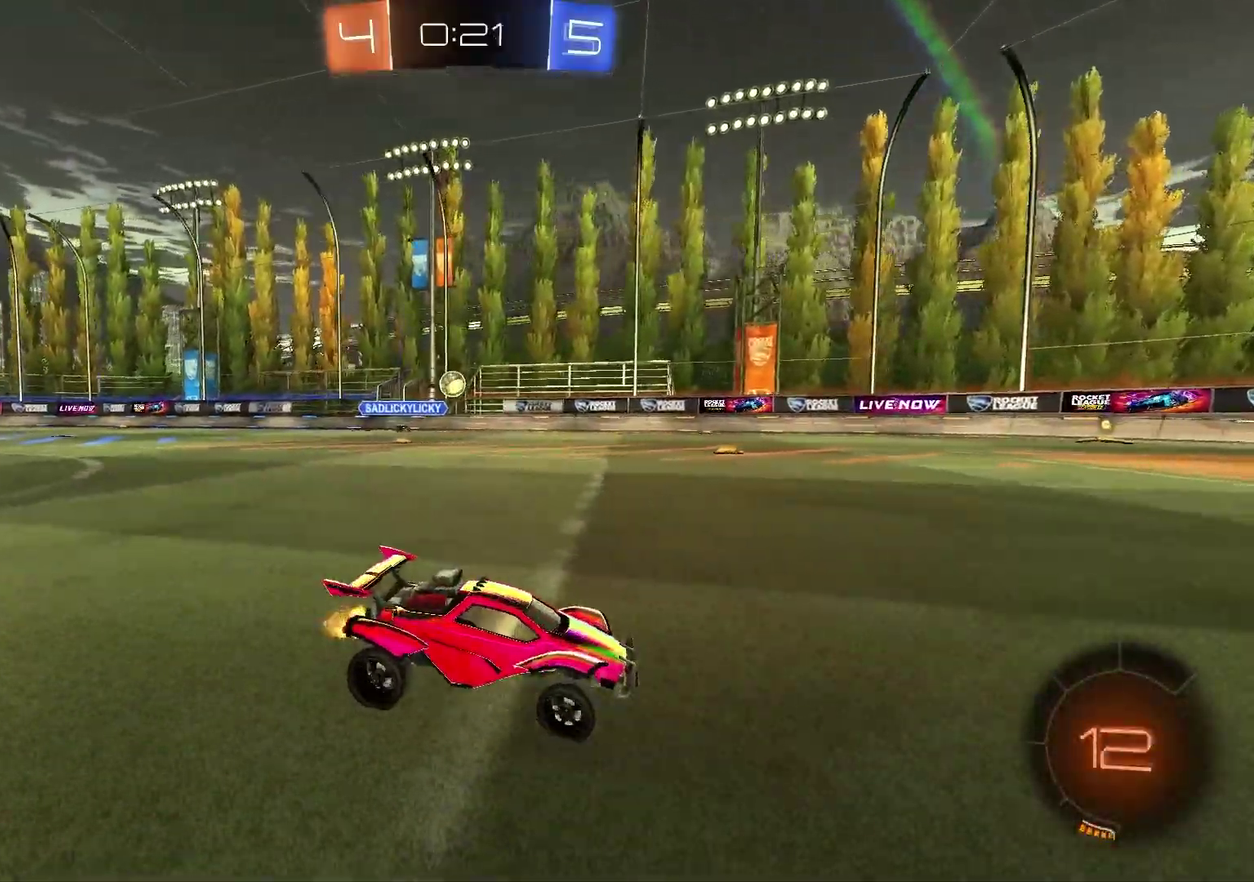
{"dt_ms": 600, "buttons": [], "left_stick": "left", "right_stick": "center", "events": [[133, "left_stick", "center"], [300, "R2", "up"], [517, "left_stick", "left"]]}
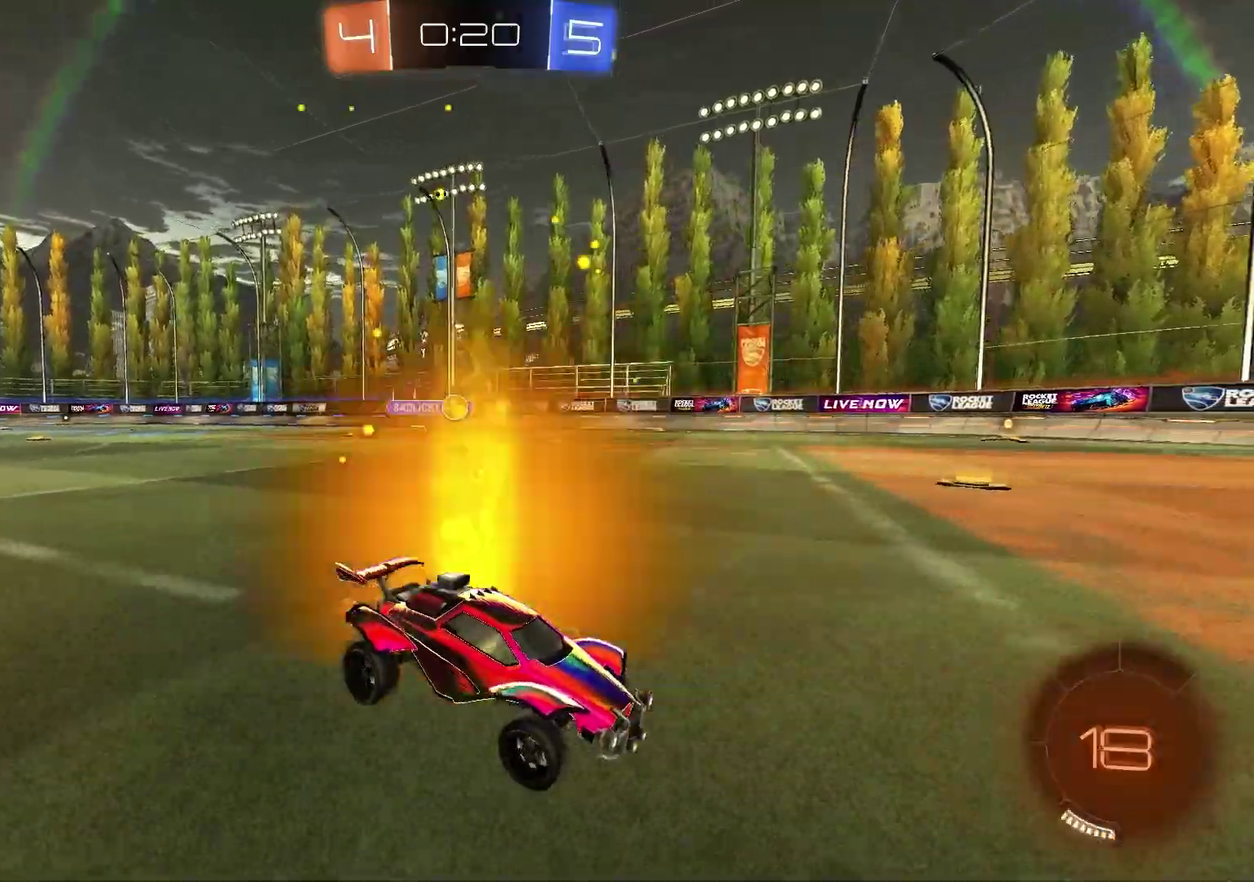
{"dt_ms": 400, "buttons": [], "left_stick": "center", "right_stick": "center", "events": [[117, "left_stick", "center"], [283, "left_stick", "right"], [400, "left_stick", "center"]]}
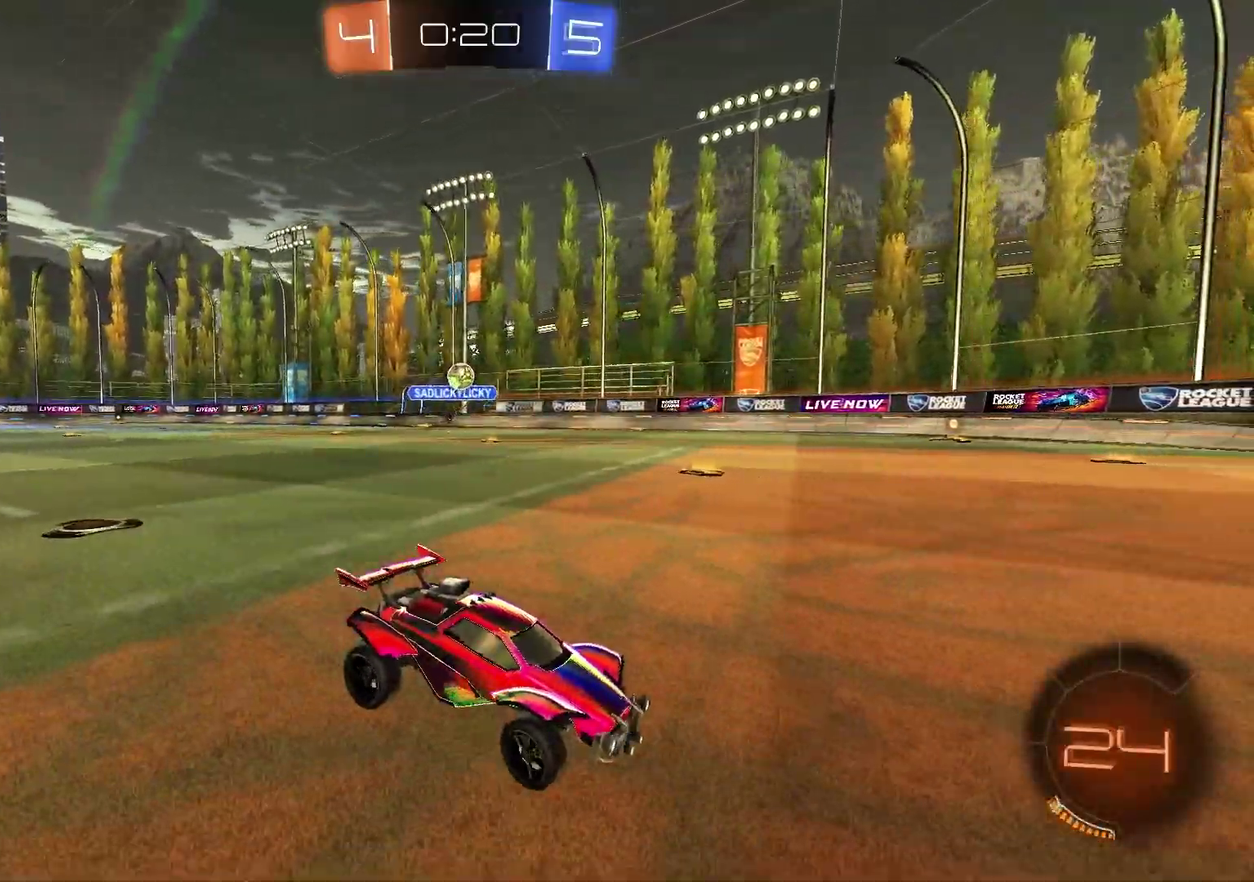
{"dt_ms": 500, "buttons": [], "left_stick": "left", "right_stick": "center", "events": [[67, "left_stick", "left"], [217, "left_stick", "center"], [483, "left_stick", "left"]]}
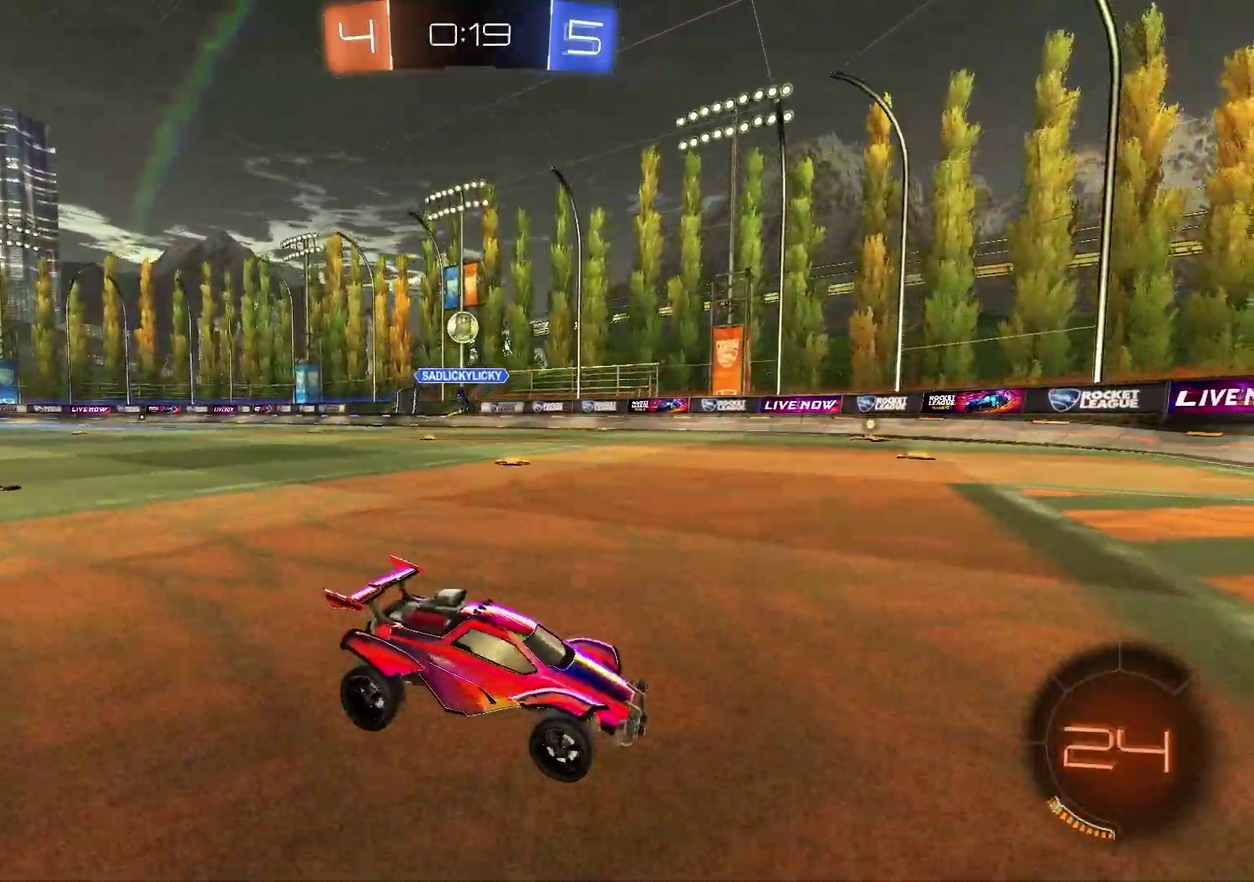
{"dt_ms": 500, "buttons": [], "left_stick": "center", "right_stick": "center", "events": [[83, "left_stick", "center"], [300, "left_stick", "right"], [450, "left_stick", "center"]]}
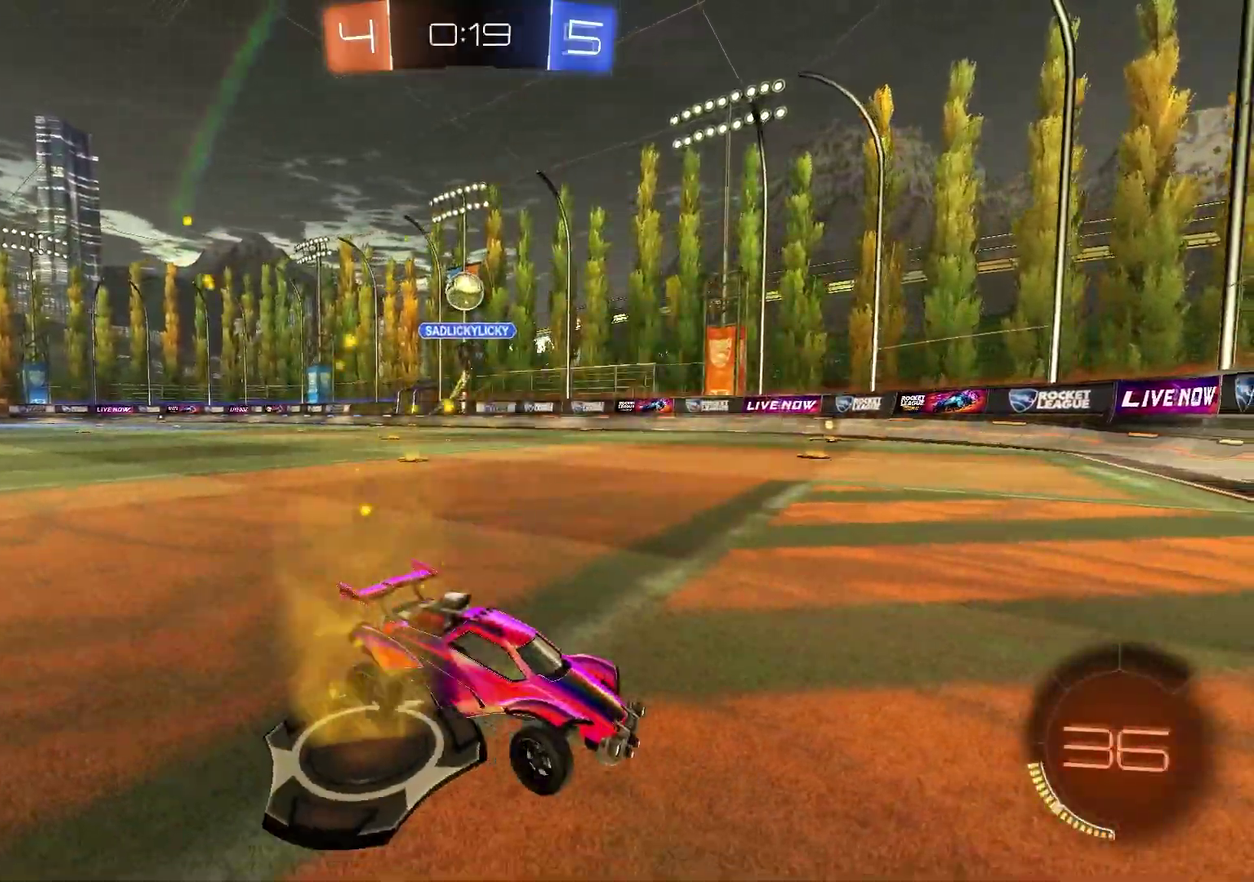
{"dt_ms": 500, "buttons": [], "left_stick": "left", "right_stick": "center", "events": [[300, "left_stick", "left"]]}
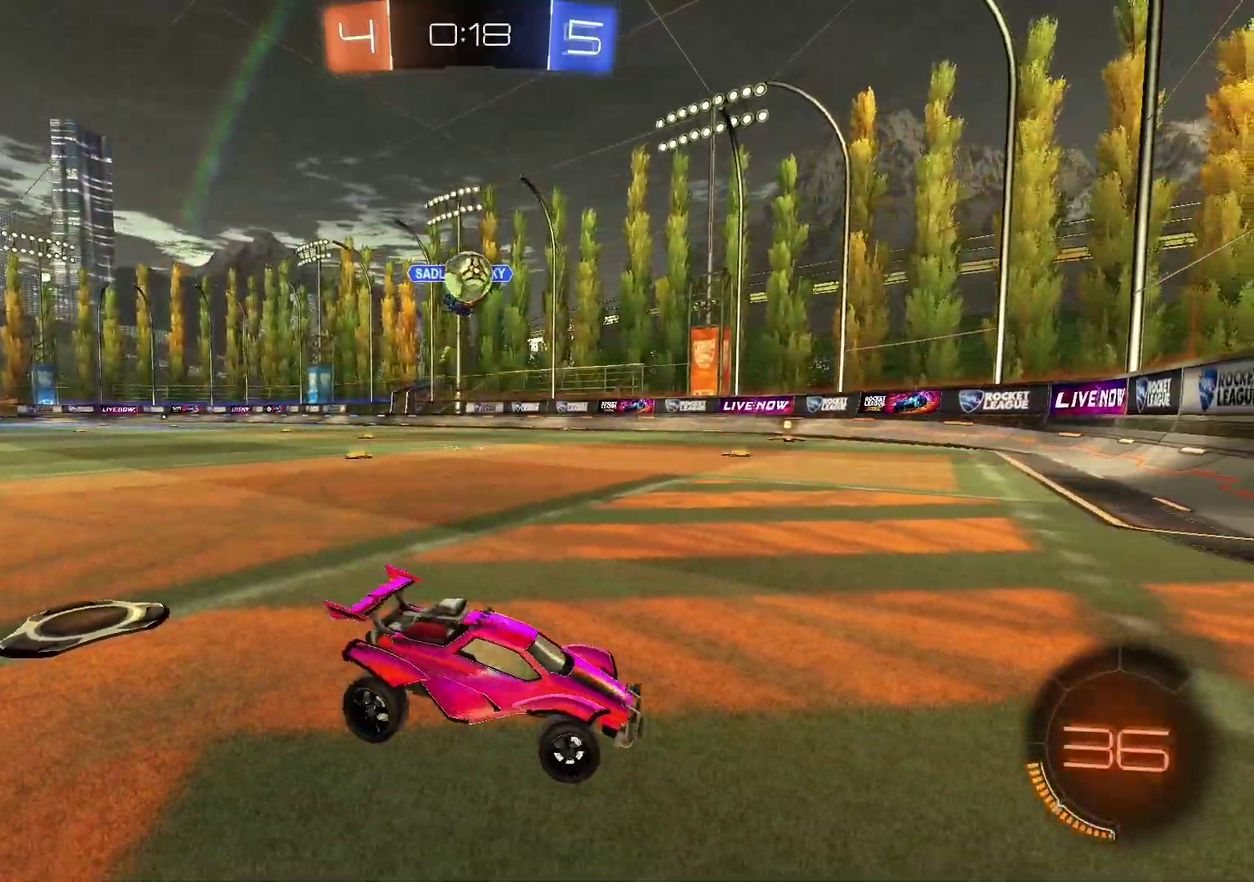
{"dt_ms": 500, "buttons": ["R2"], "left_stick": "left", "right_stick": "center", "events": [[383, "R2", "down"]]}